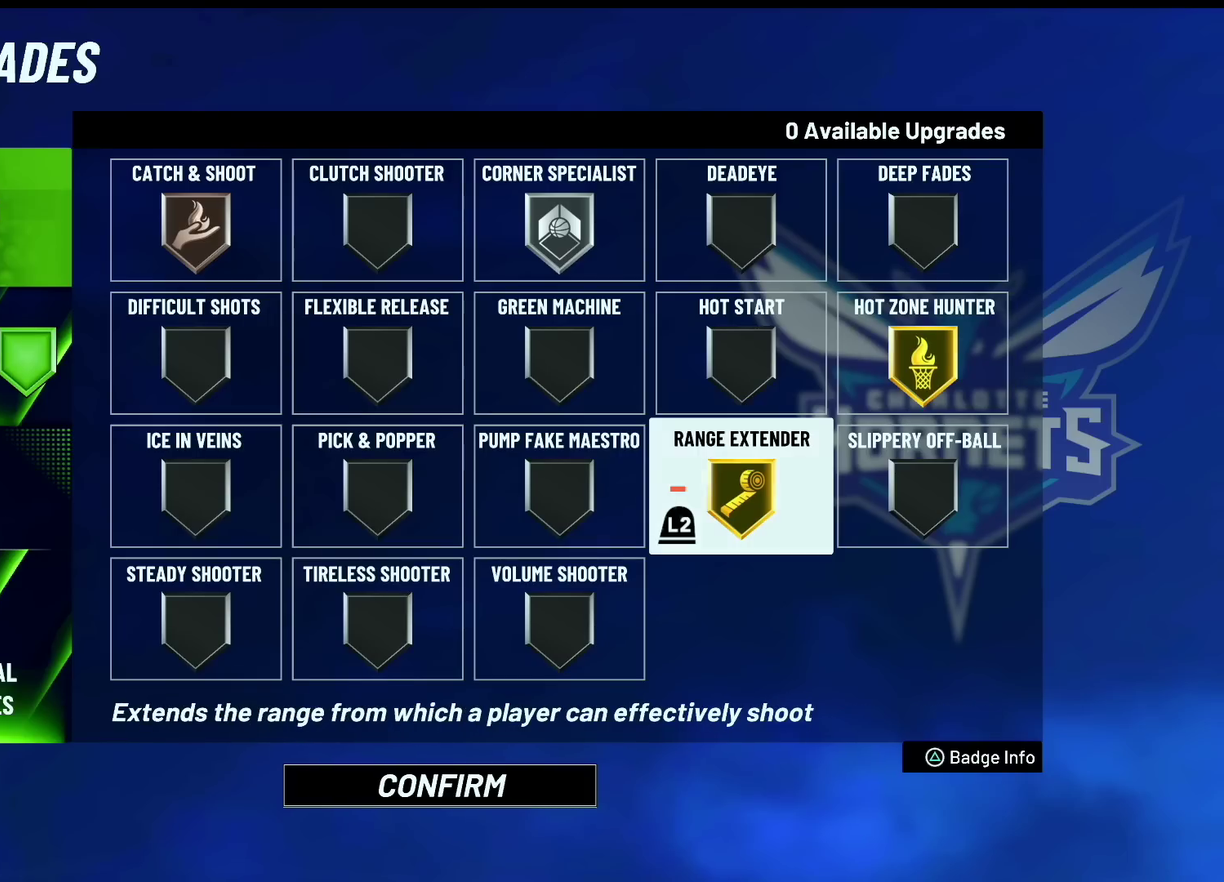
Gameplay with a controller (PlayStation layout); each line is a JSON object with the inputs held at the frame after it (dt_ms = milliseconds from this image to that frame). "events" lists button and stick changes between this image and that frame as [ms after this image, input, new state], when the widget could be followed in between.
{"dt_ms": 400, "buttons": [], "left_stick": "center", "right_stick": "center", "events": [[150, "left_stick", "center"], [233, "left_stick", "right"], [383, "left_stick", "center"]]}
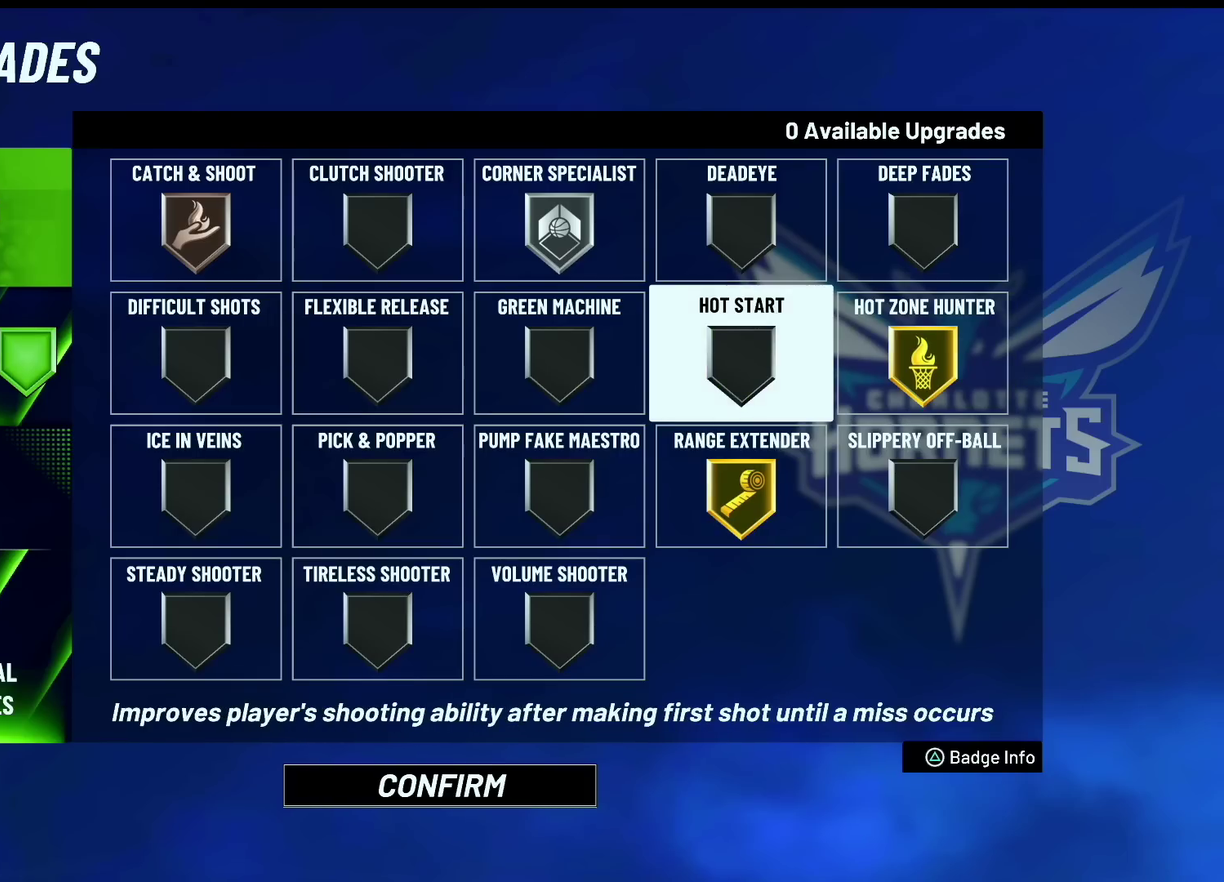
{"dt_ms": 600, "buttons": [], "left_stick": "center", "right_stick": "center", "events": [[117, "left_stick", "left"], [300, "left_stick", "center"], [417, "left_stick", "down"], [600, "left_stick", "center"]]}
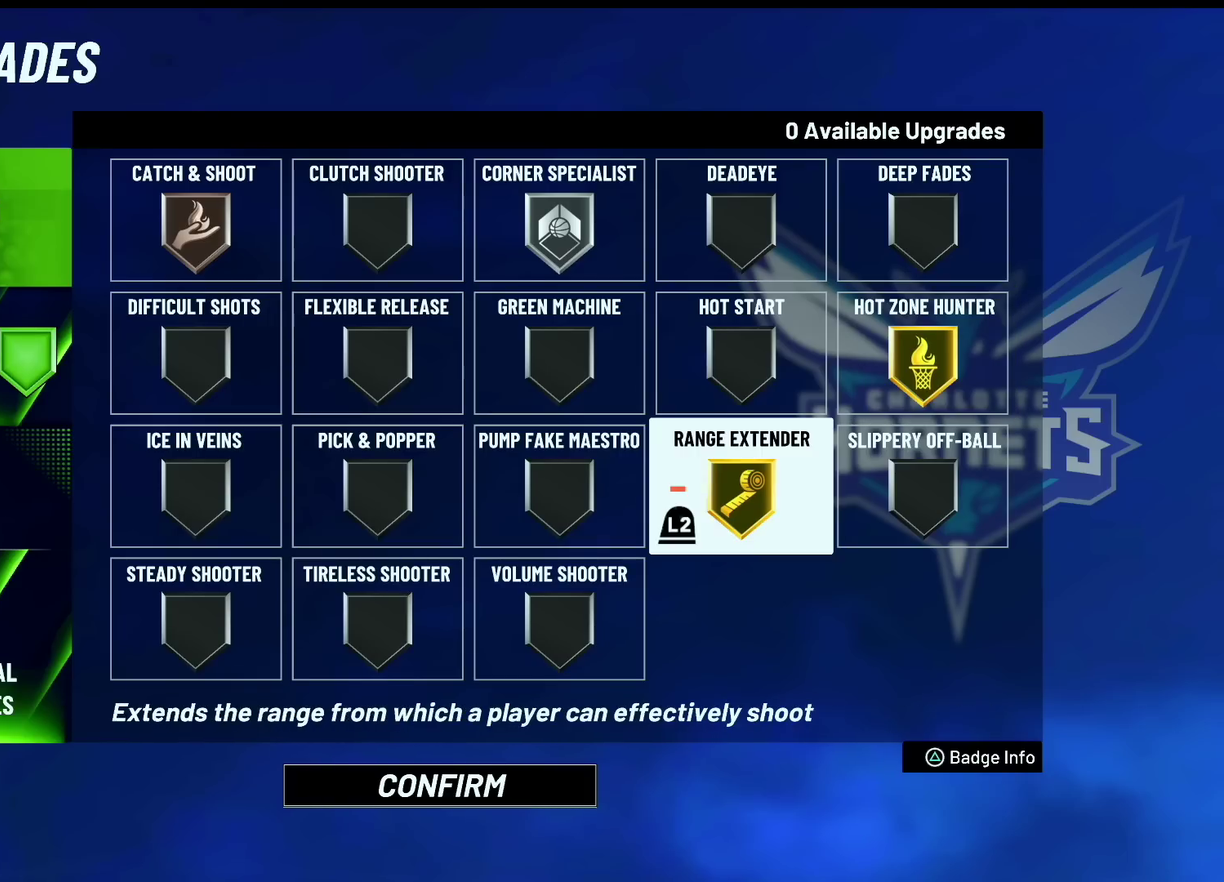
{"dt_ms": 600, "buttons": [], "left_stick": "up-left", "right_stick": "center", "events": [[83, "left_stick", "up"], [217, "left_stick", "center"], [300, "left_stick", "up"], [400, "left_stick", "center"], [517, "left_stick", "up-left"]]}
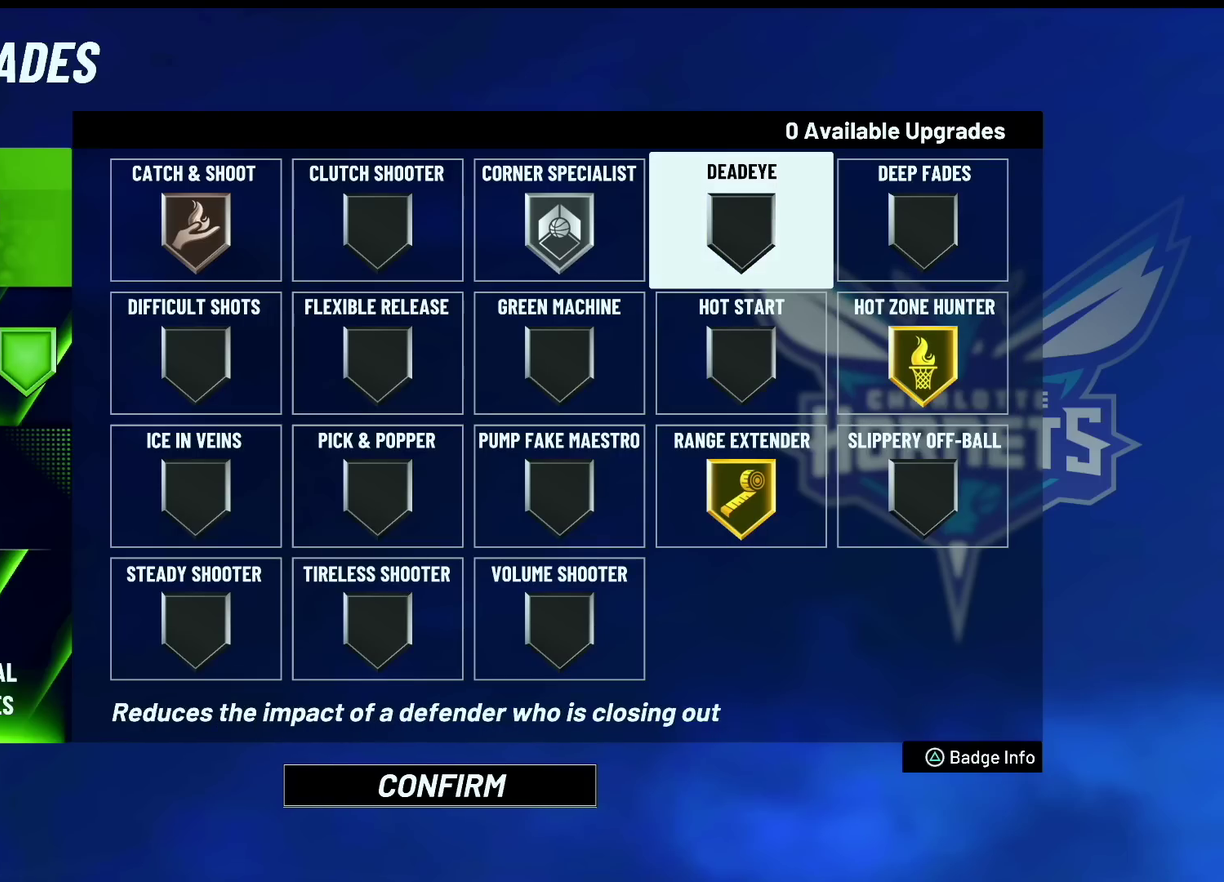
{"dt_ms": 400, "buttons": [], "left_stick": "left", "right_stick": "center"}
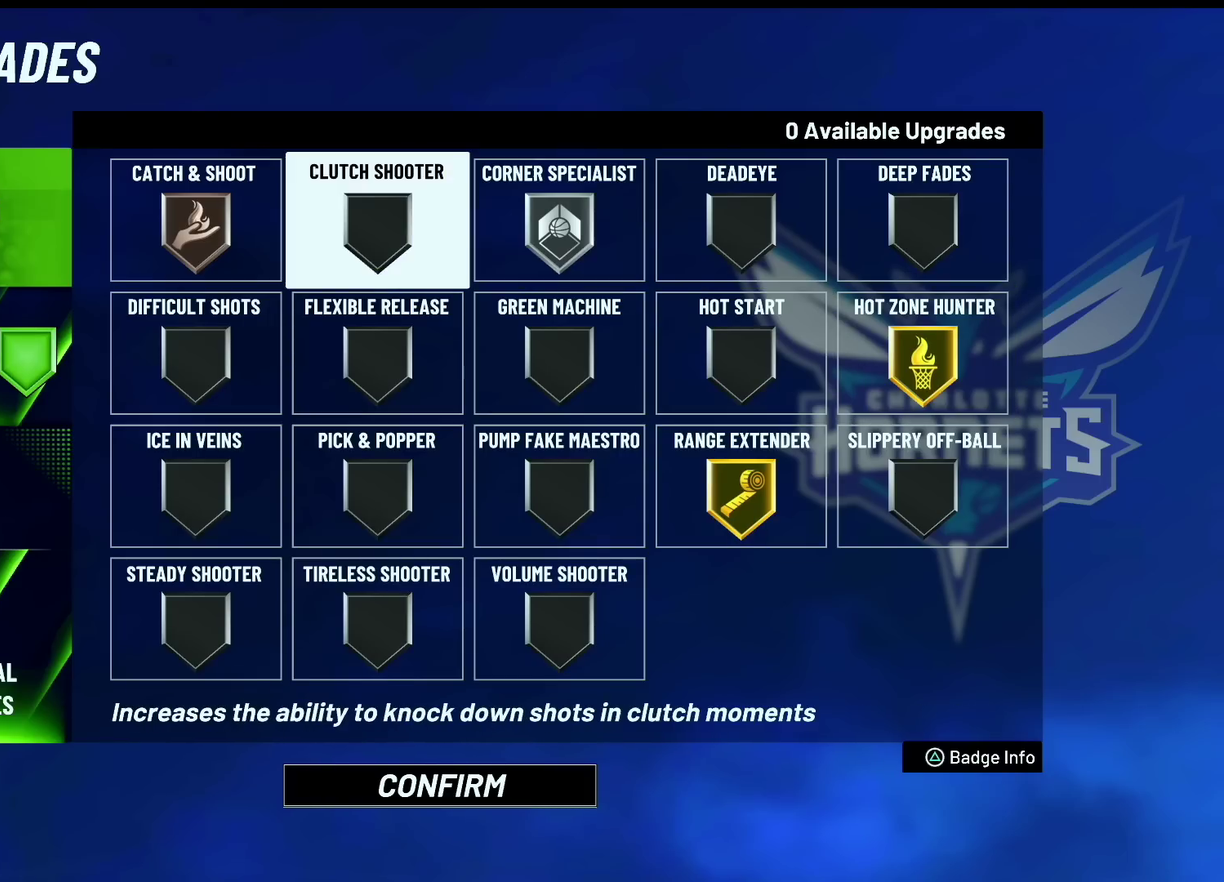
{"dt_ms": 700, "buttons": [], "left_stick": "right", "right_stick": "center", "events": [[117, "left_stick", "center"], [233, "left_stick", "left"], [317, "left_stick", "center"], [433, "left_stick", "right"], [567, "left_stick", "center"], [700, "left_stick", "right"]]}
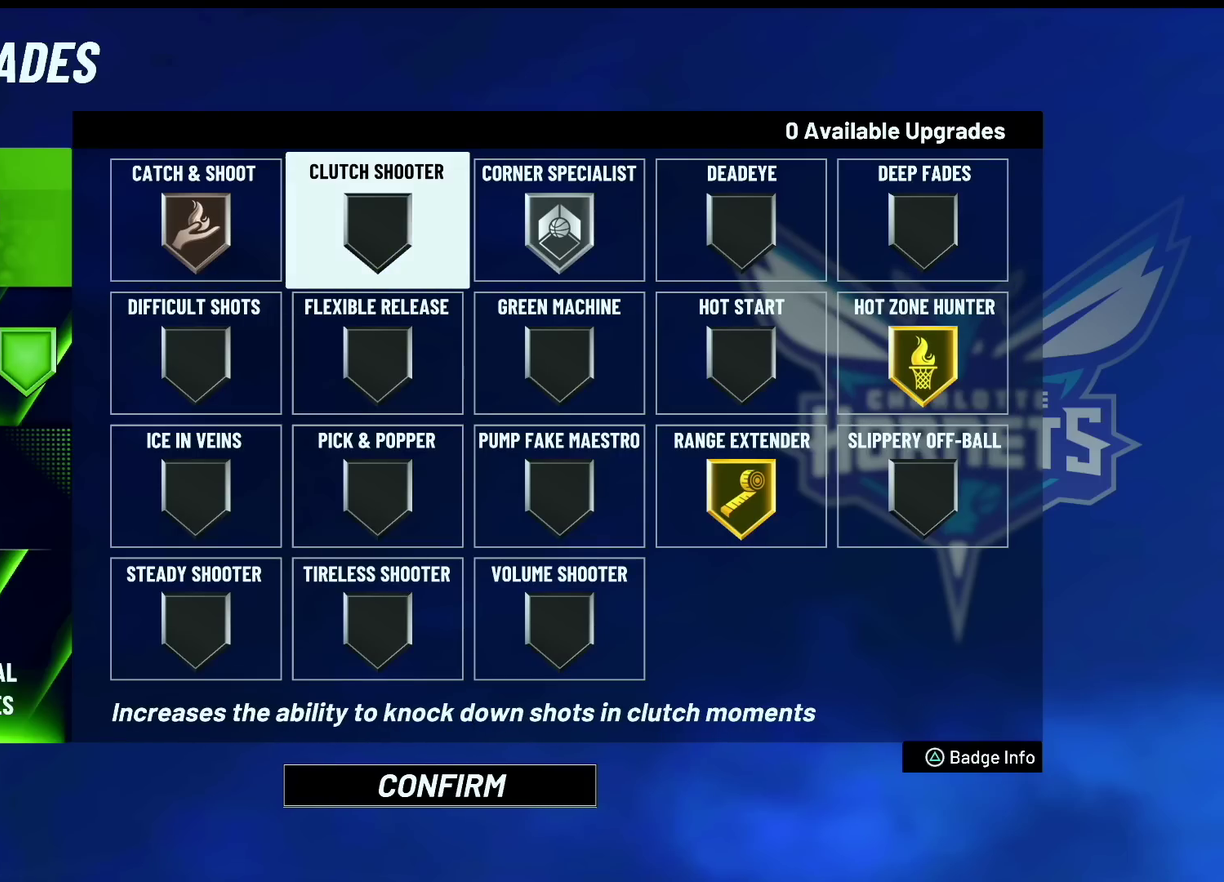
{"dt_ms": 300, "buttons": [], "left_stick": "right", "right_stick": "center", "events": [[117, "left_stick", "center"], [200, "left_stick", "right"]]}
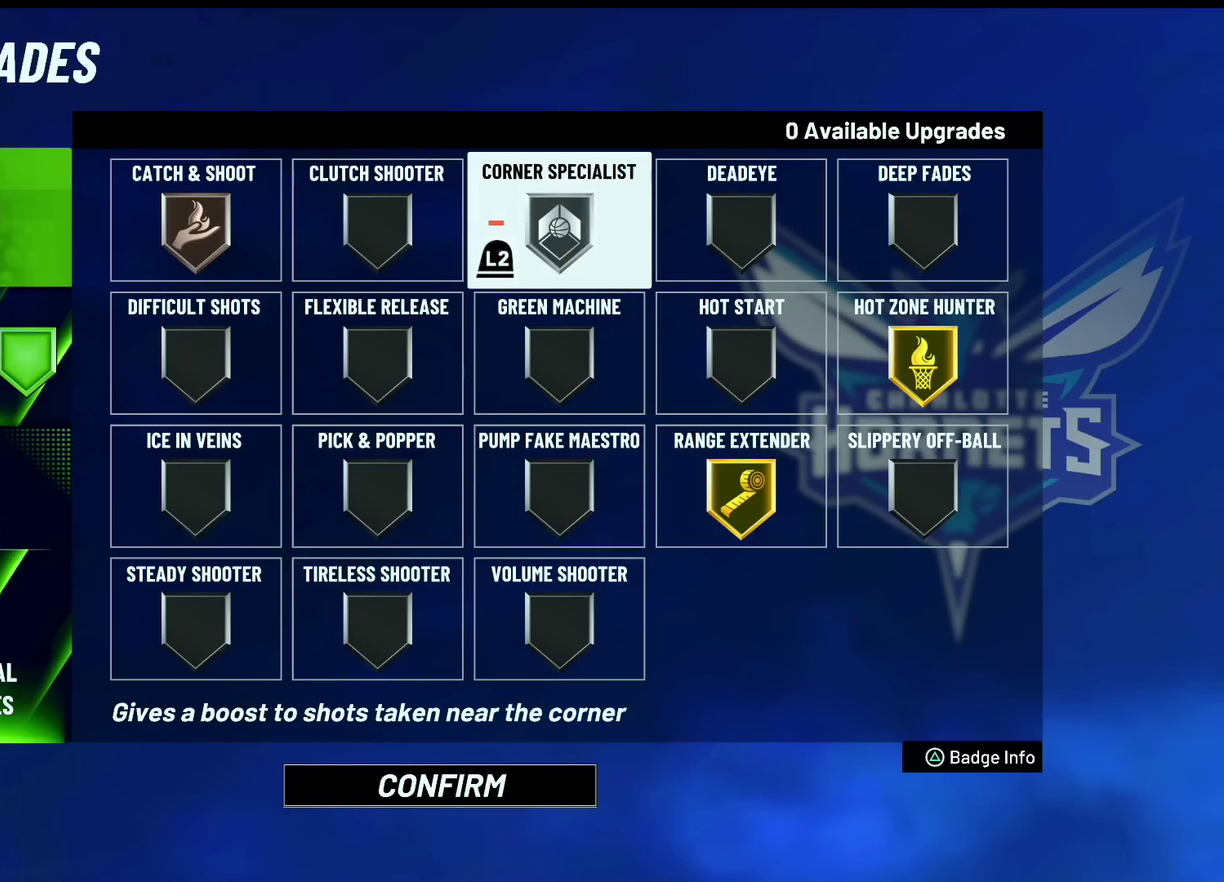
{"dt_ms": 500, "buttons": [], "left_stick": "down", "right_stick": "center", "events": [[33, "left_stick", "center"], [200, "left_stick", "down"], [400, "left_stick", "center"], [483, "left_stick", "down"]]}
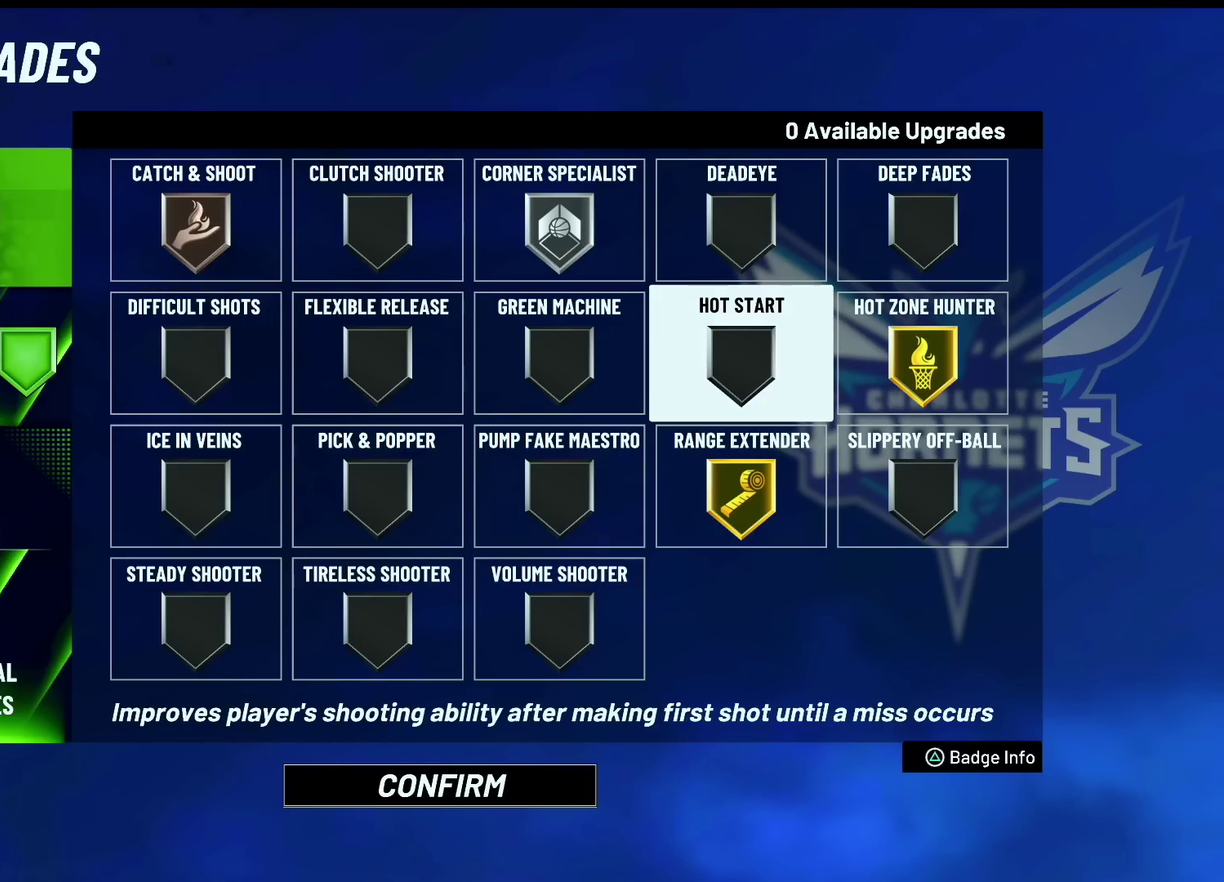
{"dt_ms": 700, "buttons": [], "left_stick": "center", "right_stick": "center", "events": [[150, "left_stick", "center"], [517, "left_stick", "up"], [633, "left_stick", "center"]]}
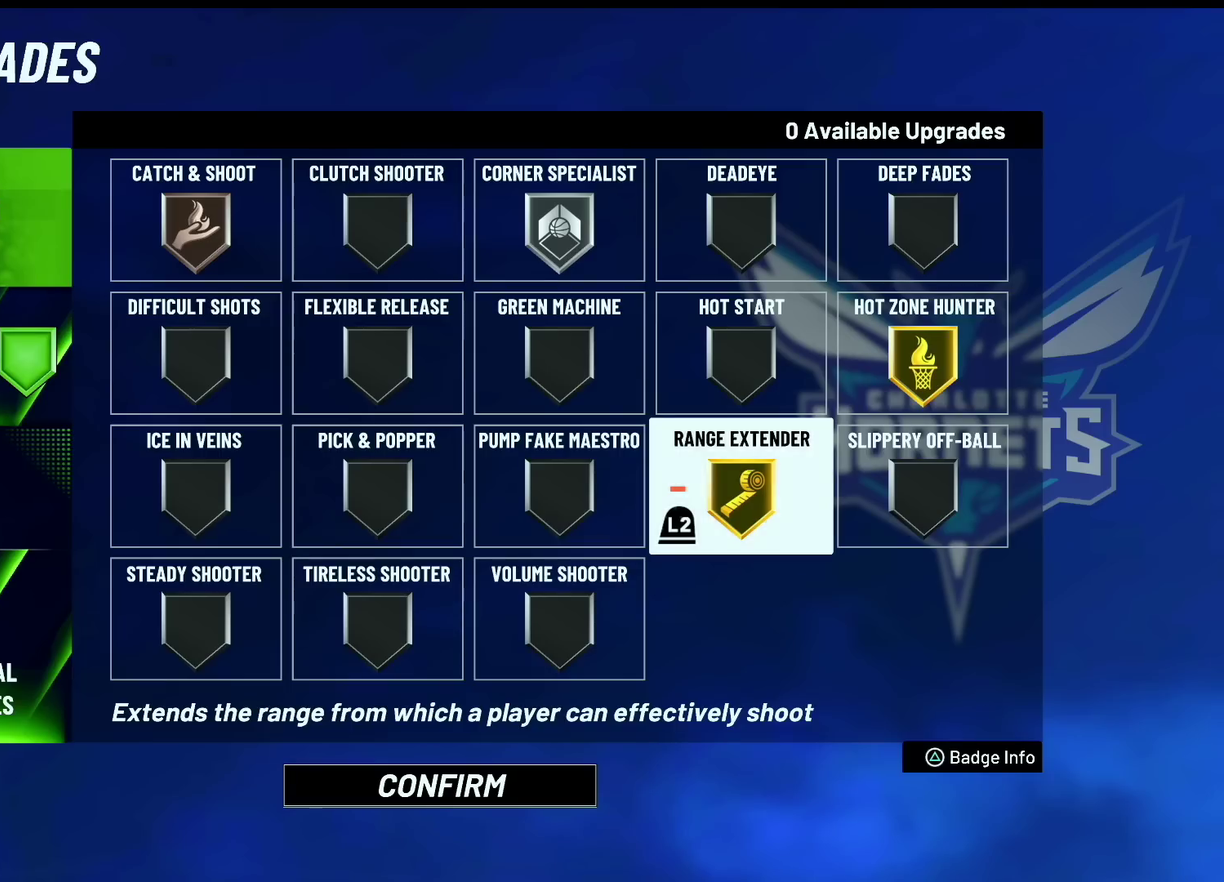
{"dt_ms": 300, "buttons": [], "left_stick": "center", "right_stick": "center", "events": [[67, "left_stick", "right"], [200, "left_stick", "center"]]}
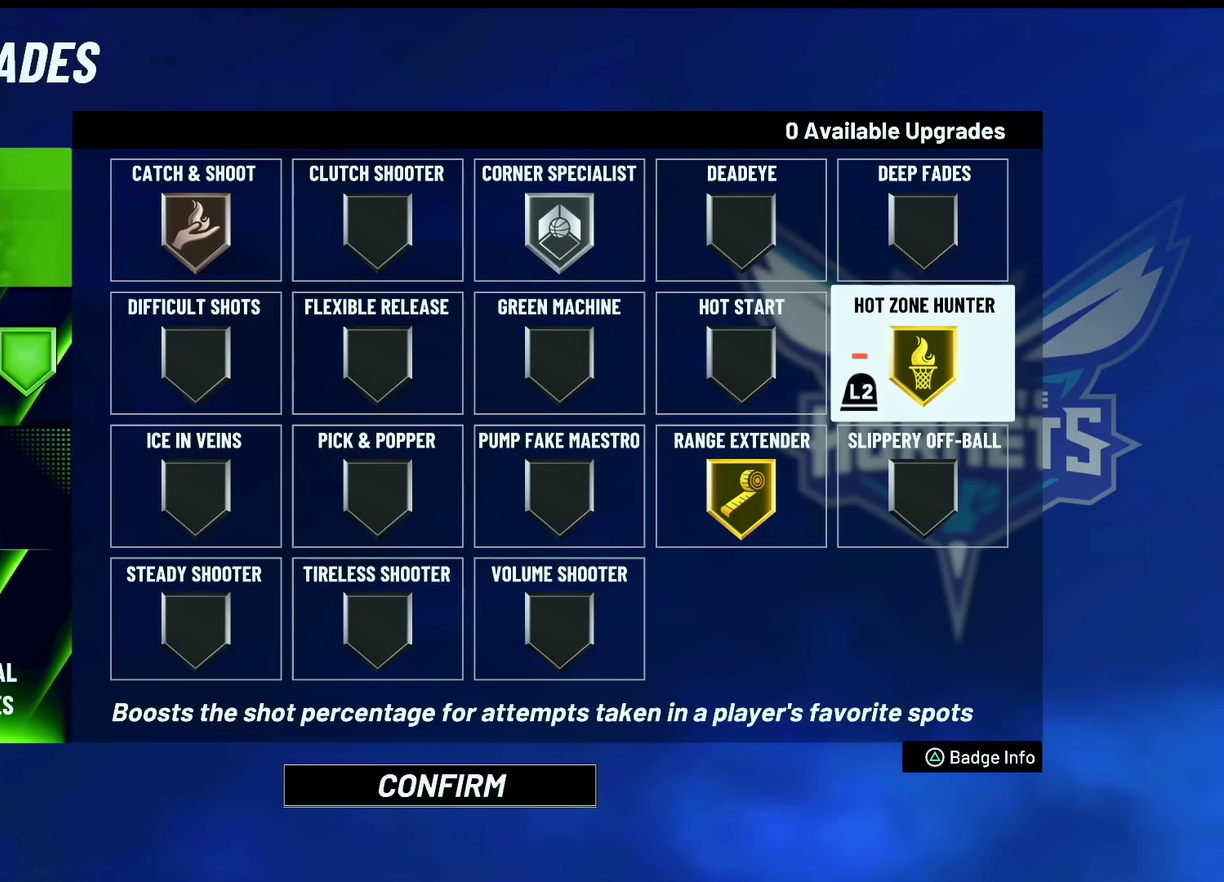
{"dt_ms": 700, "buttons": [], "left_stick": "down-left", "right_stick": "center"}
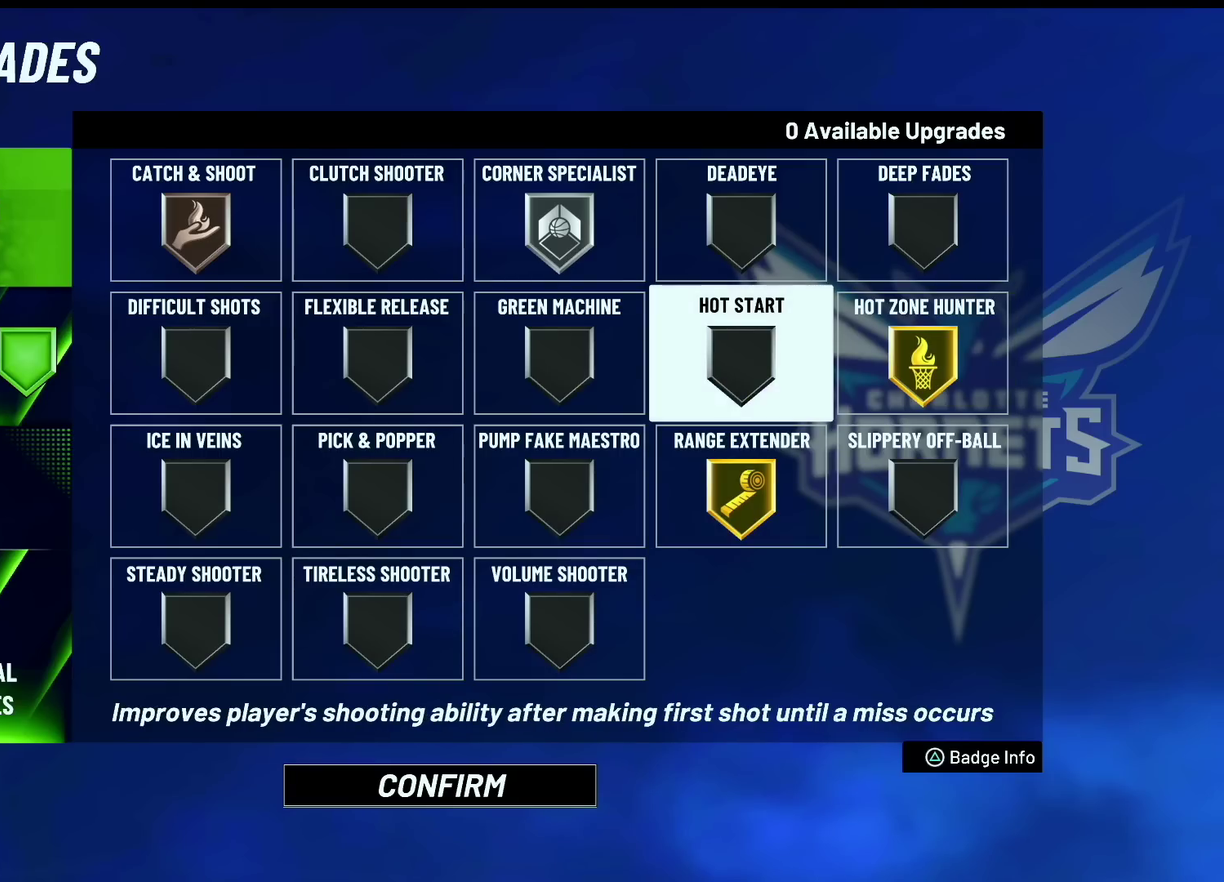
{"dt_ms": 300, "buttons": [], "left_stick": "center", "right_stick": "center"}
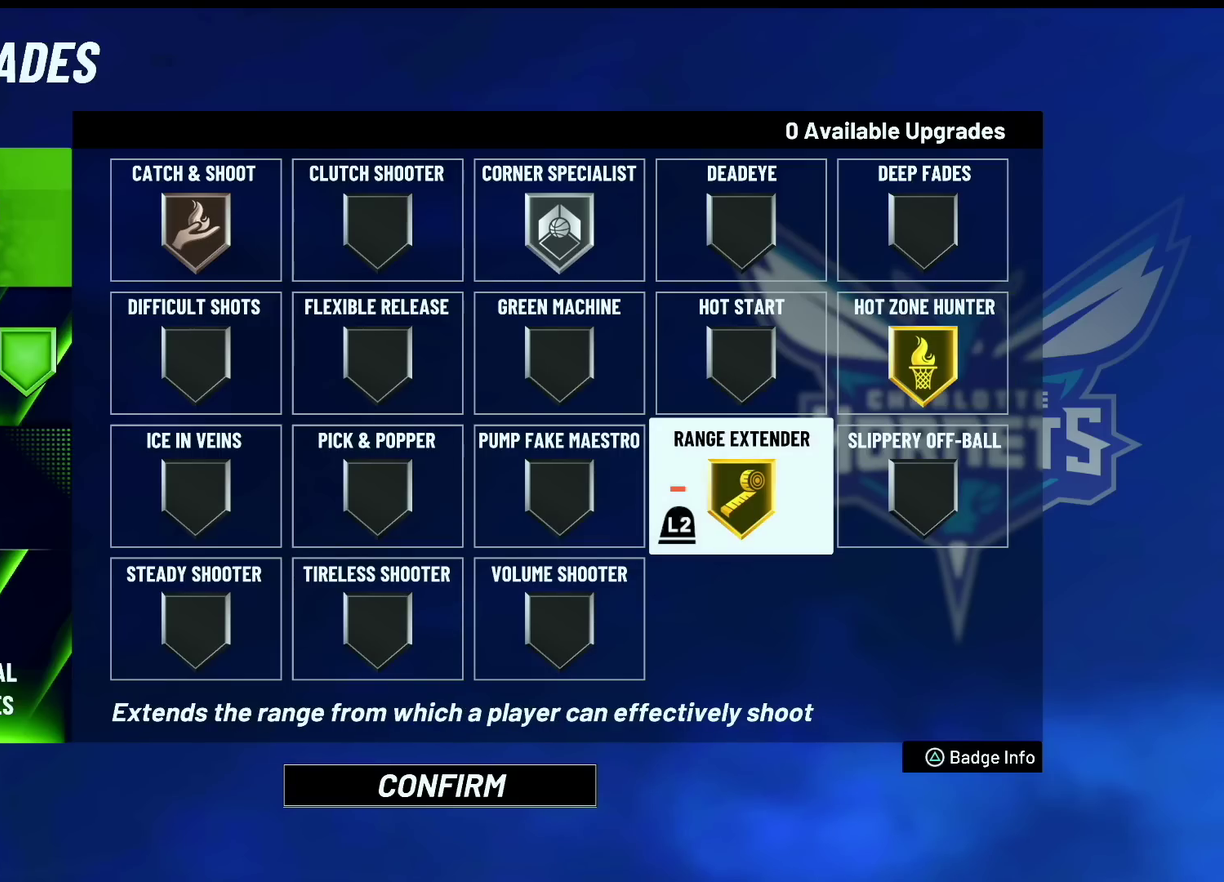
{"dt_ms": 500, "buttons": [], "left_stick": "center", "right_stick": "center", "events": [[117, "left_stick", "right"], [250, "left_stick", "center"]]}
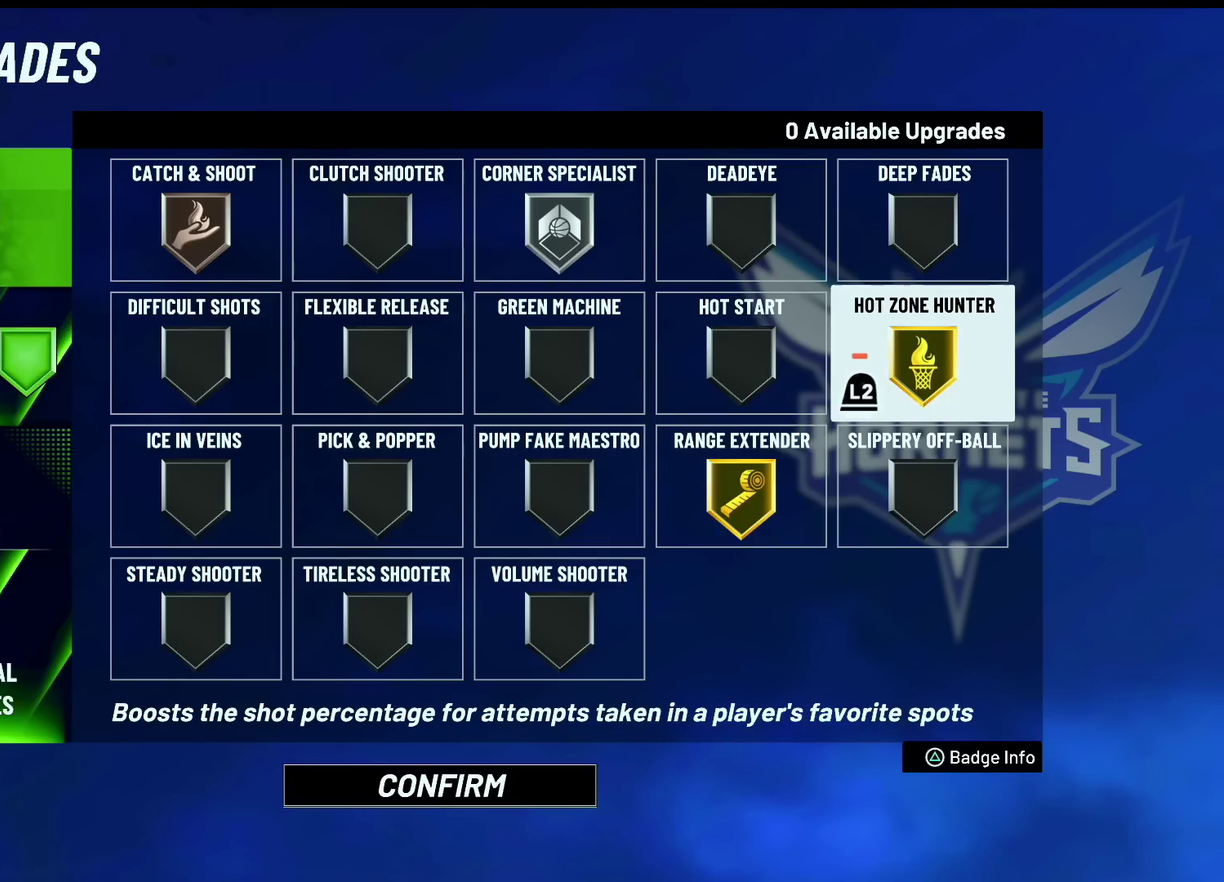
{"dt_ms": 400, "buttons": [], "left_stick": "down", "right_stick": "center", "events": [[17, "left_stick", "left"], [167, "left_stick", "center"], [350, "left_stick", "down"]]}
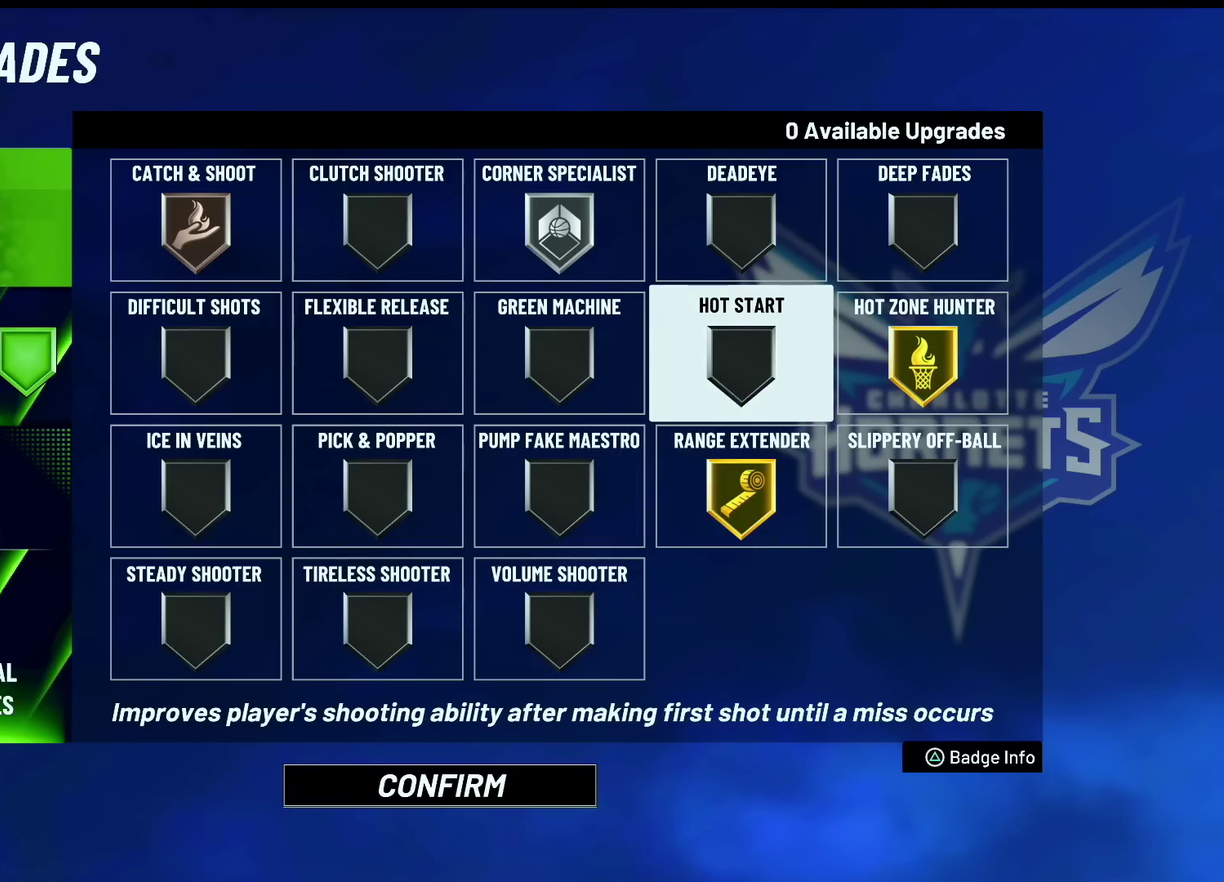
{"dt_ms": 600, "buttons": [], "left_stick": "right", "right_stick": "center", "events": [[100, "left_stick", "center"], [283, "left_stick", "up"], [417, "left_stick", "center"], [550, "left_stick", "right"]]}
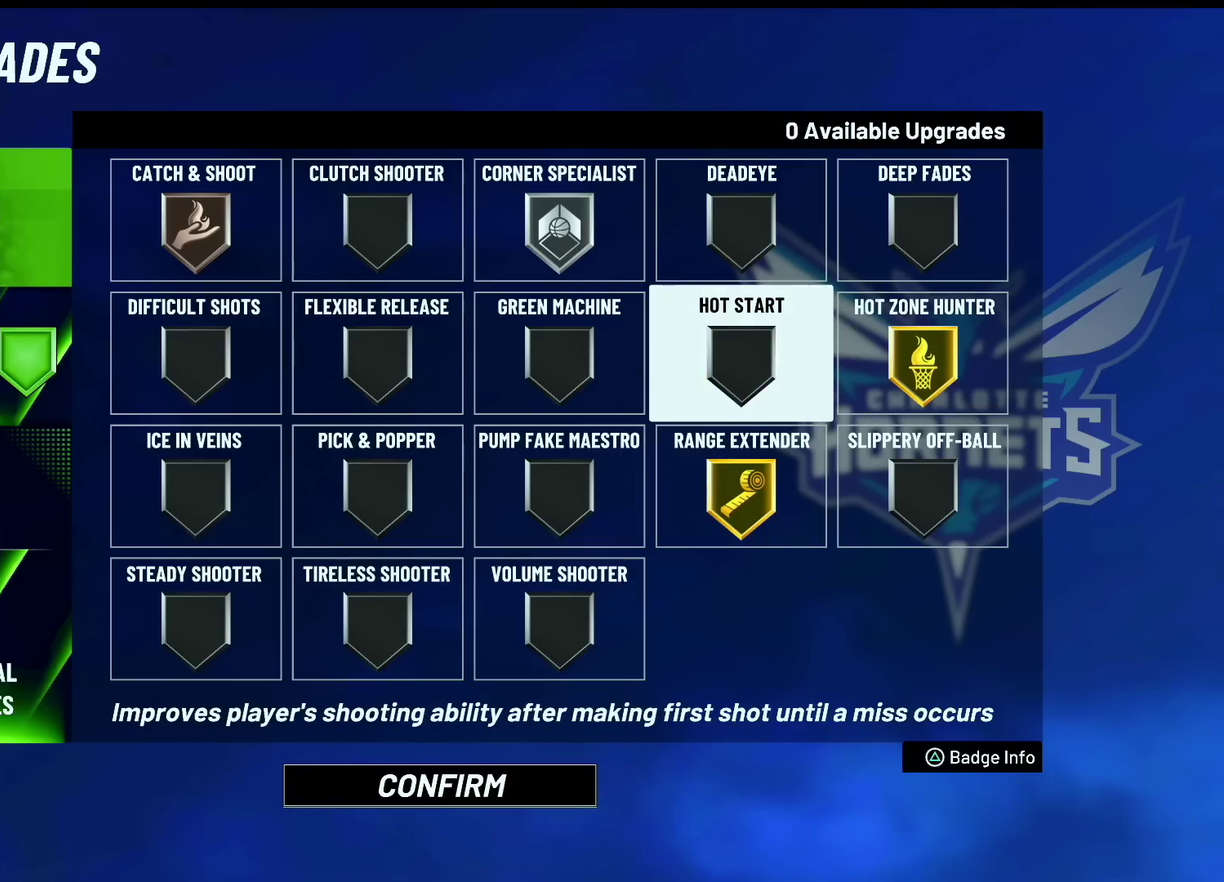
{"dt_ms": 700, "buttons": [], "left_stick": "down", "right_stick": "center", "events": [[117, "left_stick", "center"], [333, "left_stick", "left"], [467, "left_stick", "center"], [650, "left_stick", "down"]]}
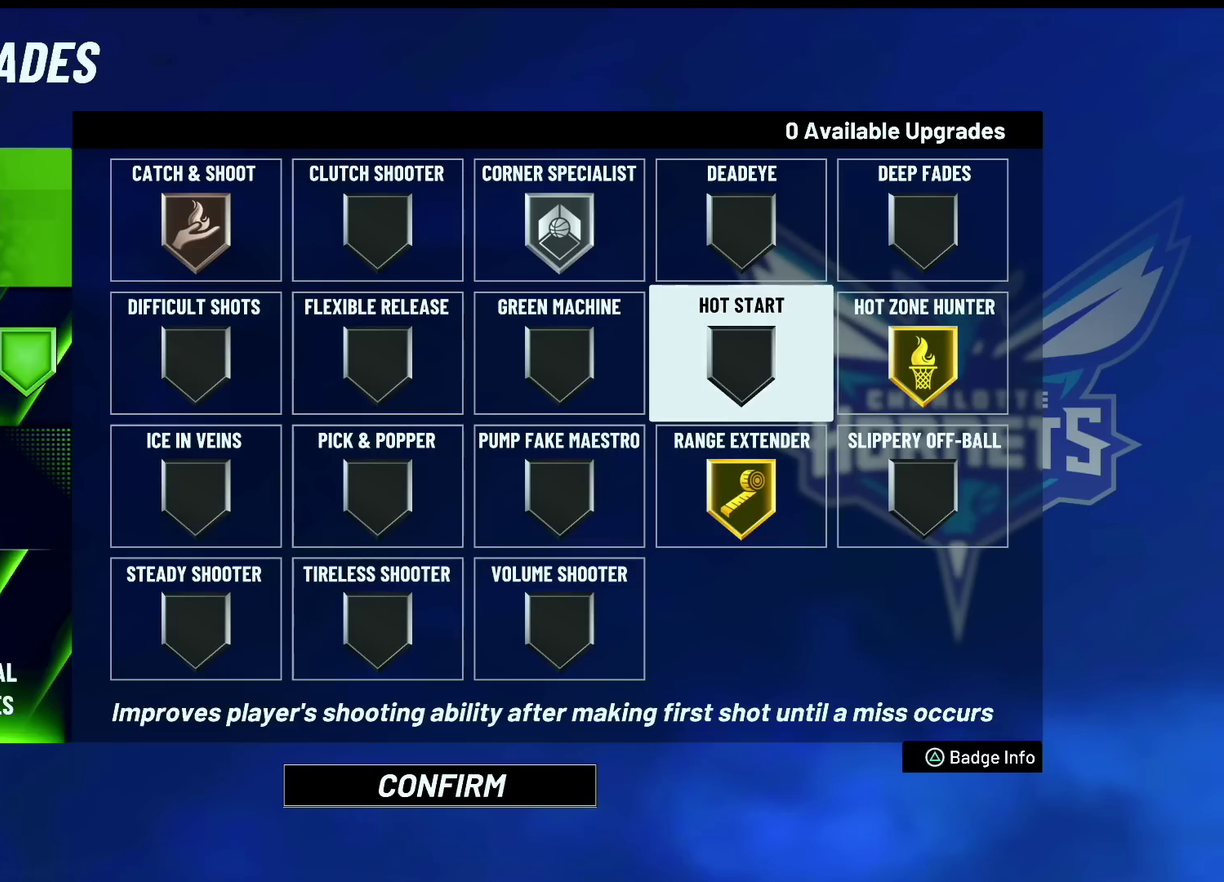
{"dt_ms": 300, "buttons": [], "left_stick": "up", "right_stick": "center", "events": [[150, "left_stick", "center"], [250, "left_stick", "up"]]}
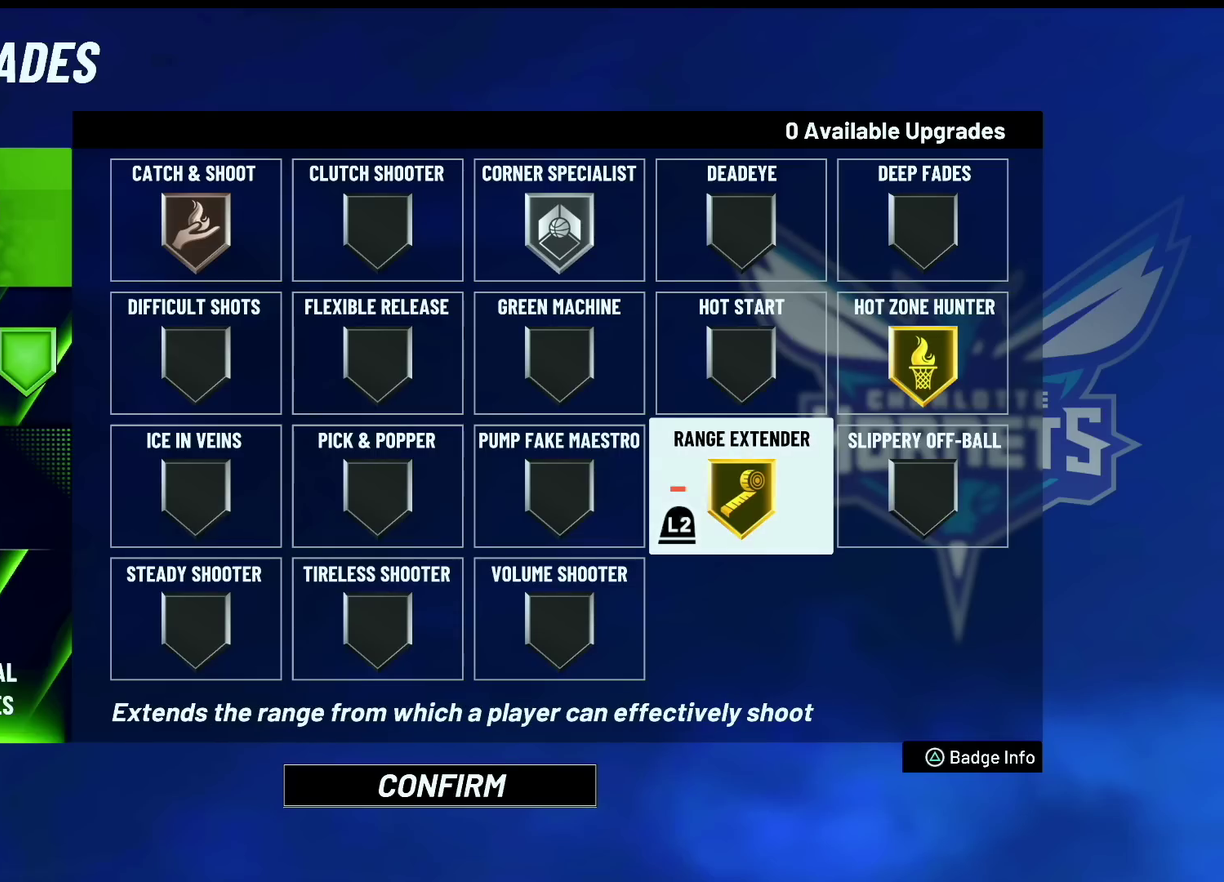
{"dt_ms": 500, "buttons": [], "left_stick": "center", "right_stick": "center"}
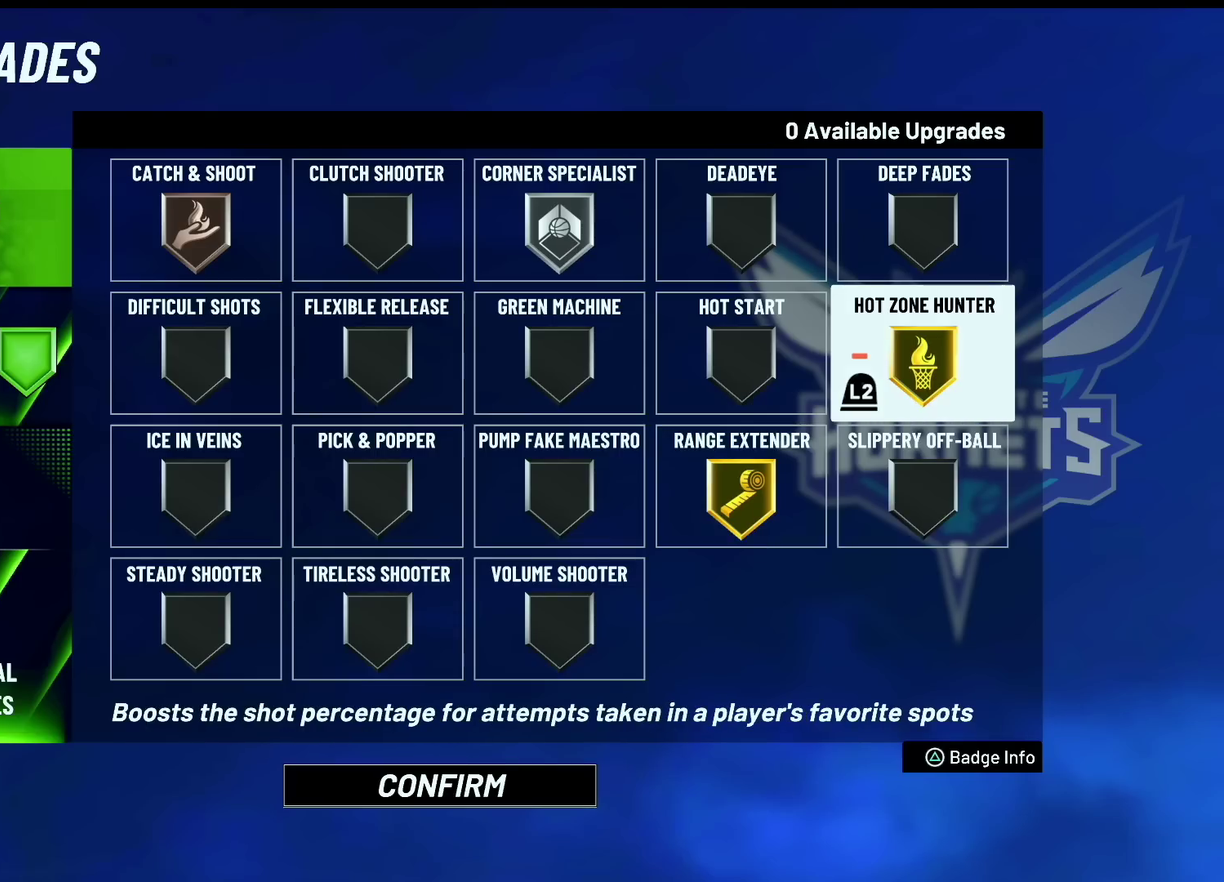
{"dt_ms": 400, "buttons": [], "left_stick": "down", "right_stick": "center", "events": [[17, "left_stick", "left"], [183, "left_stick", "center"], [300, "left_stick", "down"]]}
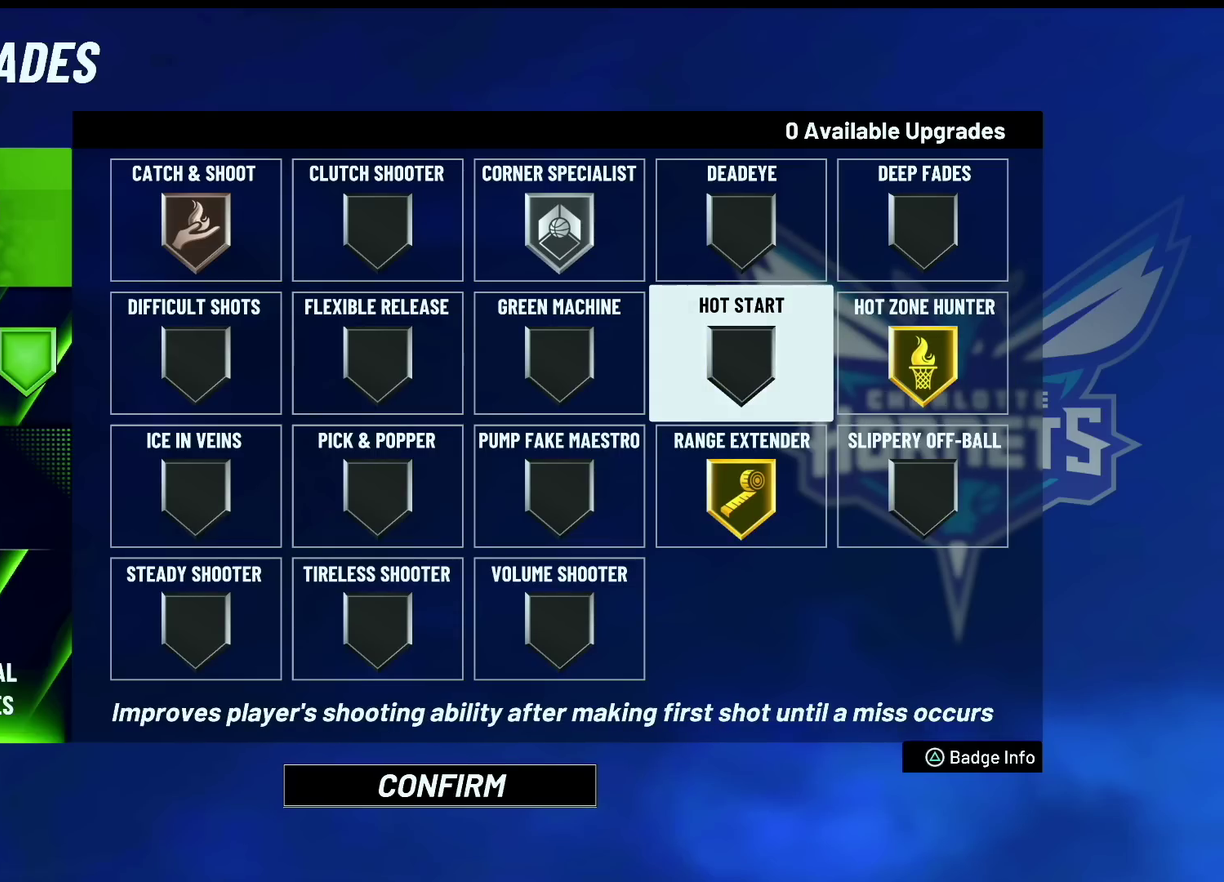
{"dt_ms": 600, "buttons": [], "left_stick": "up", "right_stick": "center", "events": [[67, "left_stick", "center"], [200, "left_stick", "up"], [350, "left_stick", "center"], [517, "left_stick", "up"]]}
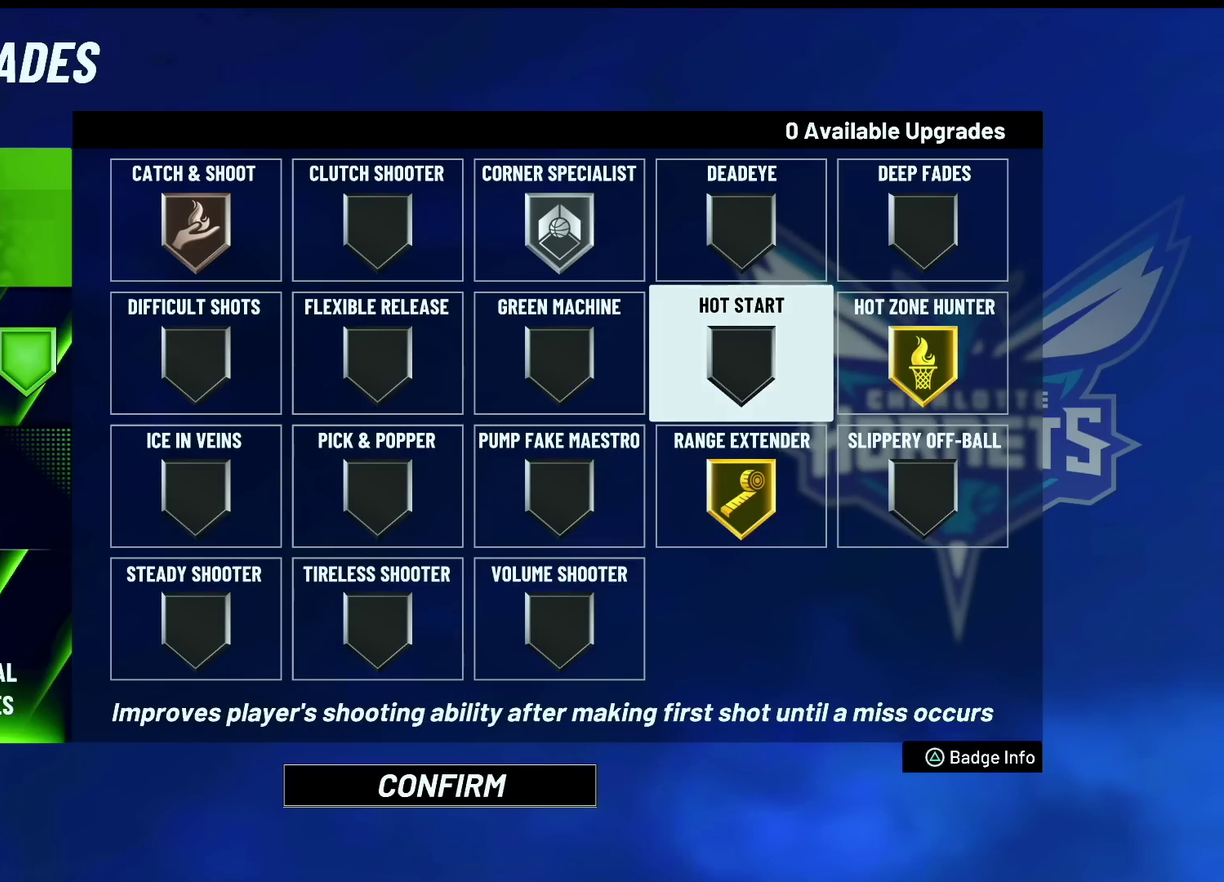
{"dt_ms": 500, "buttons": ["L2"], "left_stick": "center", "right_stick": "center", "events": [[17, "left_stick", "center"], [217, "left_stick", "up-left"], [333, "left_stick", "center"], [417, "L2", "down"]]}